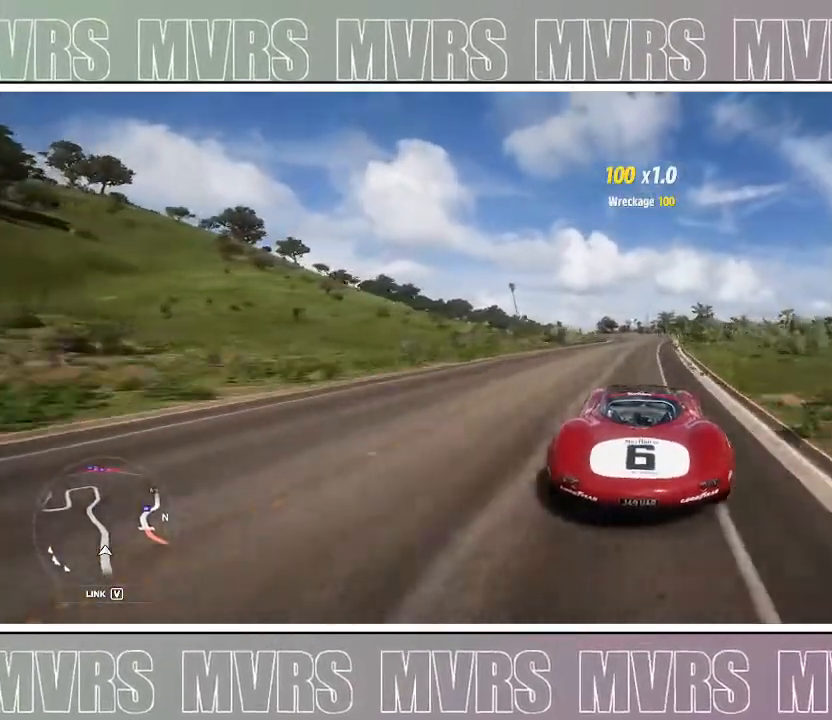
Gameplay with a controller (PlayStation layout); each line is a JSON object with the inputs held at the frame after it (dt_ms = milliseconds from this image to that frame). "events" lists button and stick changes between this image and that frame as [ms after this image, input, new state], when the widget could be followed in between. Not read: L2.
{"dt_ms": 1000, "buttons": ["R2"], "left_stick": "left", "right_stick": "center", "events": [[250, "left_stick", "right"], [333, "left_stick", "center"], [533, "CIRCLE", "down"], [600, "CIRCLE", "up"], [750, "left_stick", "left"]]}
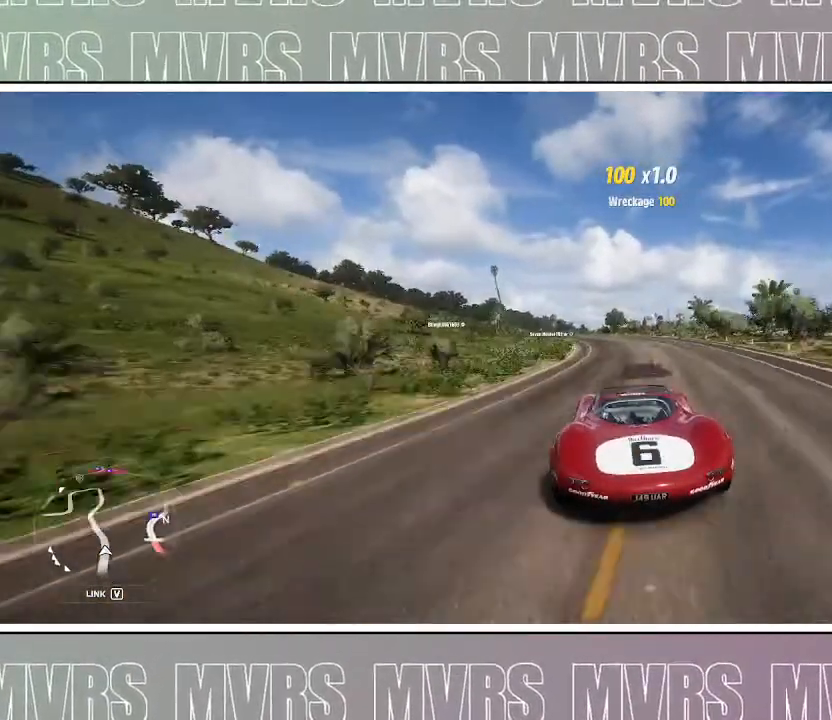
{"dt_ms": 1000, "buttons": ["R2"], "left_stick": "left", "right_stick": "center", "events": [[33, "left_stick", "center"], [233, "left_stick", "left"], [400, "left_stick", "center"], [483, "left_stick", "left"], [867, "left_stick", "center"], [983, "left_stick", "left"]]}
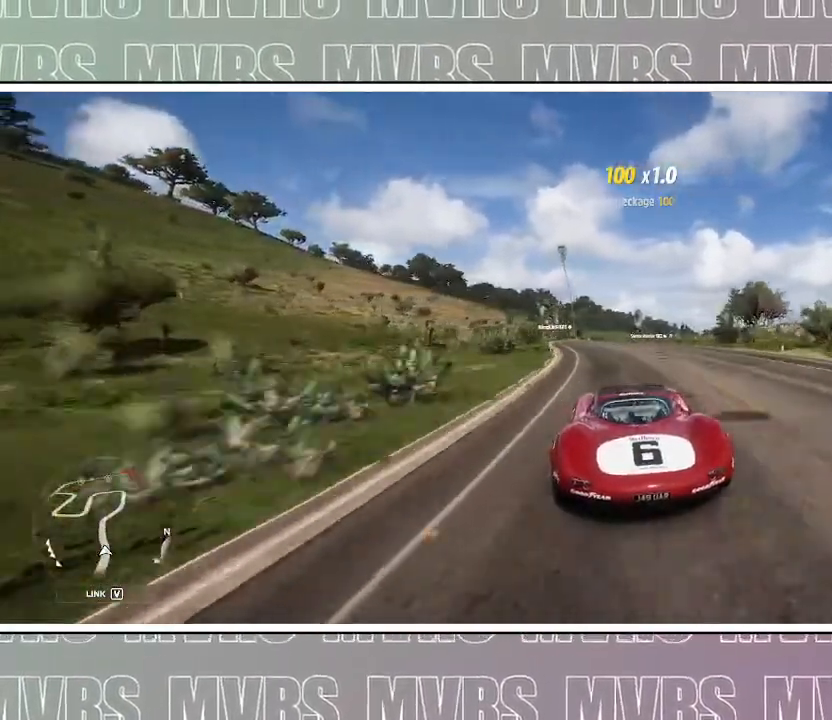
{"dt_ms": 500, "buttons": ["R2"], "left_stick": "center", "right_stick": "center", "events": [[183, "left_stick", "center"], [300, "left_stick", "left"], [483, "left_stick", "center"]]}
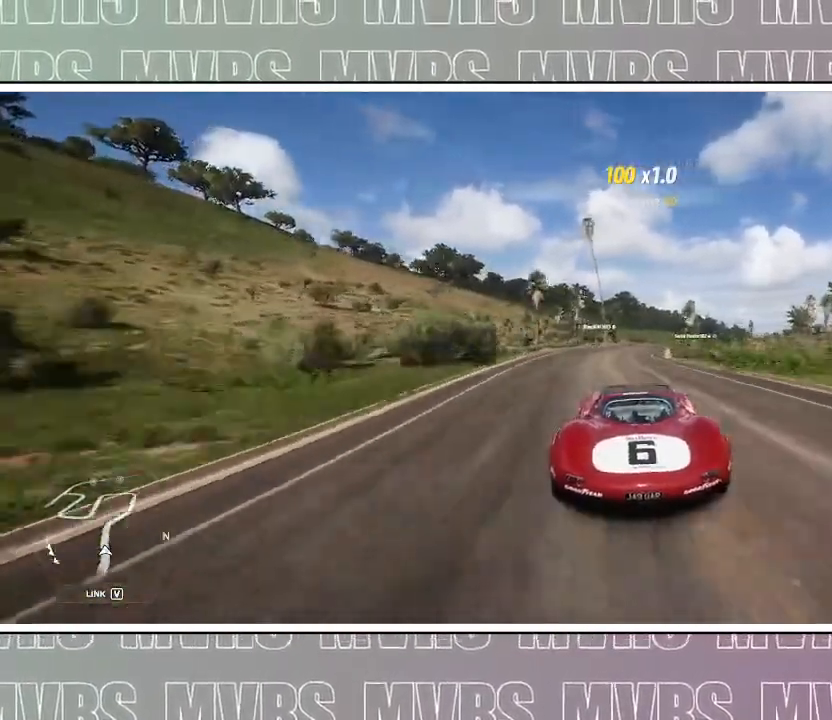
{"dt_ms": 500, "buttons": ["R2"], "left_stick": "center", "right_stick": "center", "events": []}
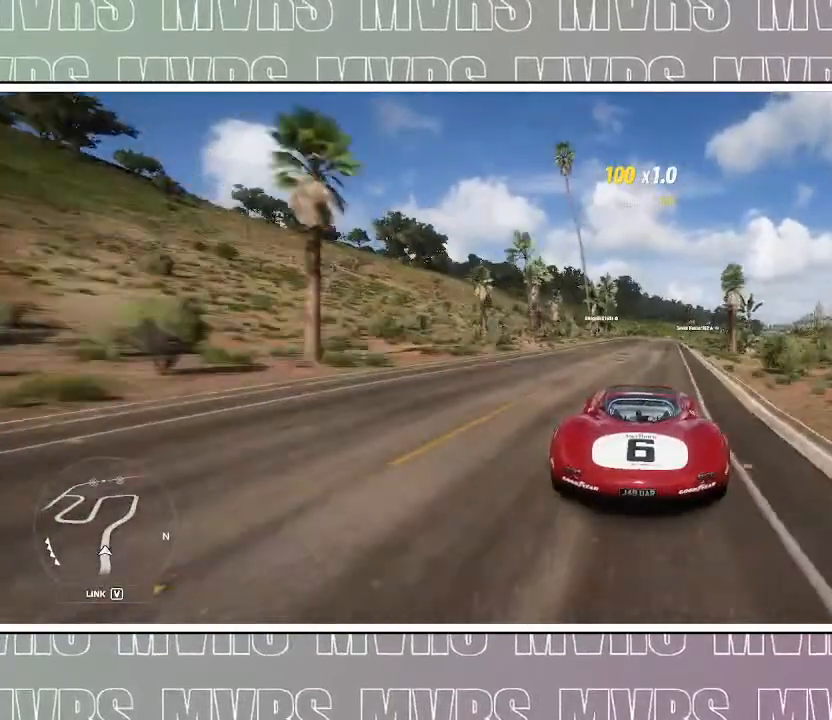
{"dt_ms": 500, "buttons": ["R2"], "left_stick": "center", "right_stick": "center", "events": []}
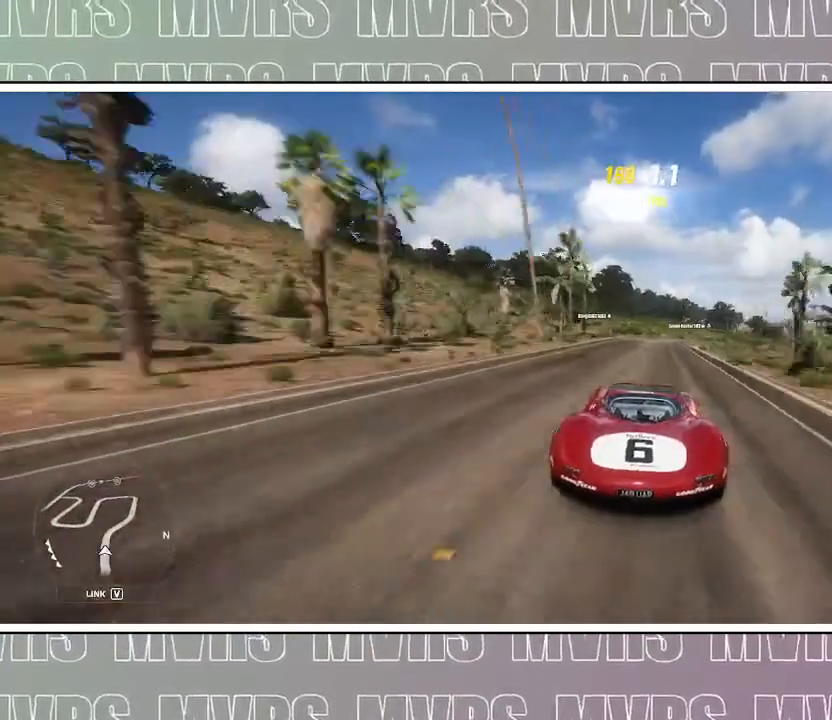
{"dt_ms": 1000, "buttons": [], "left_stick": "right", "right_stick": "center", "events": [[33, "left_stick", "right"], [283, "left_stick", "center"], [467, "left_stick", "right"], [500, "R2", "up"]]}
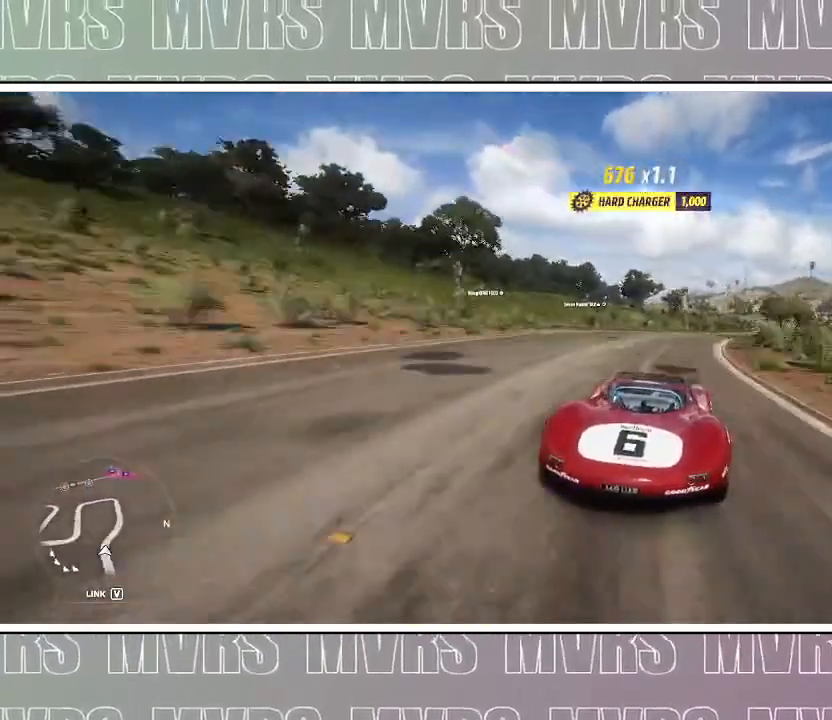
{"dt_ms": 500, "buttons": [], "left_stick": "right", "right_stick": "center", "events": []}
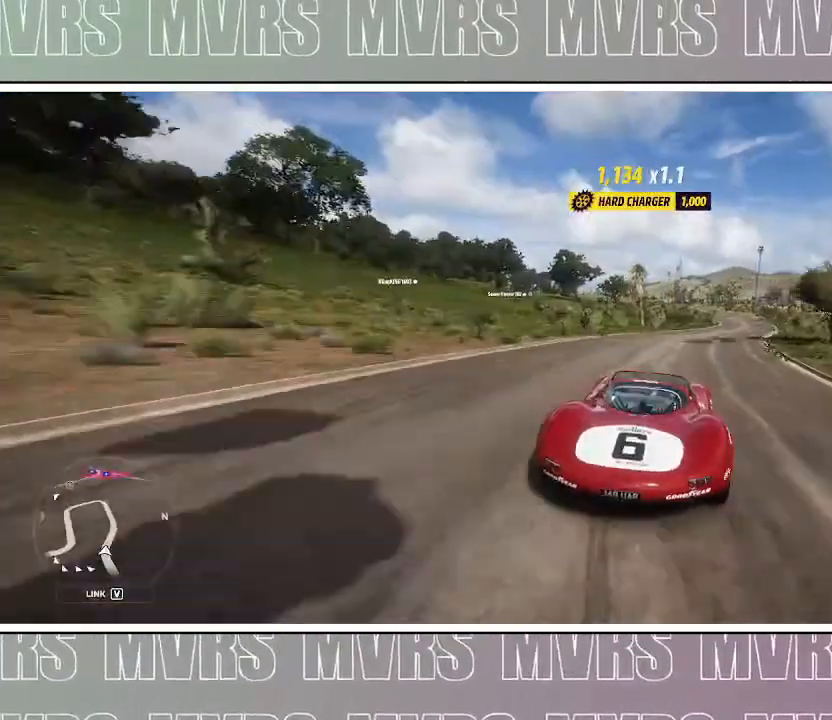
{"dt_ms": 500, "buttons": [], "left_stick": "right", "right_stick": "center", "events": [[100, "R2", "down"], [217, "R2", "up"], [350, "R2", "down"], [450, "R2", "up"]]}
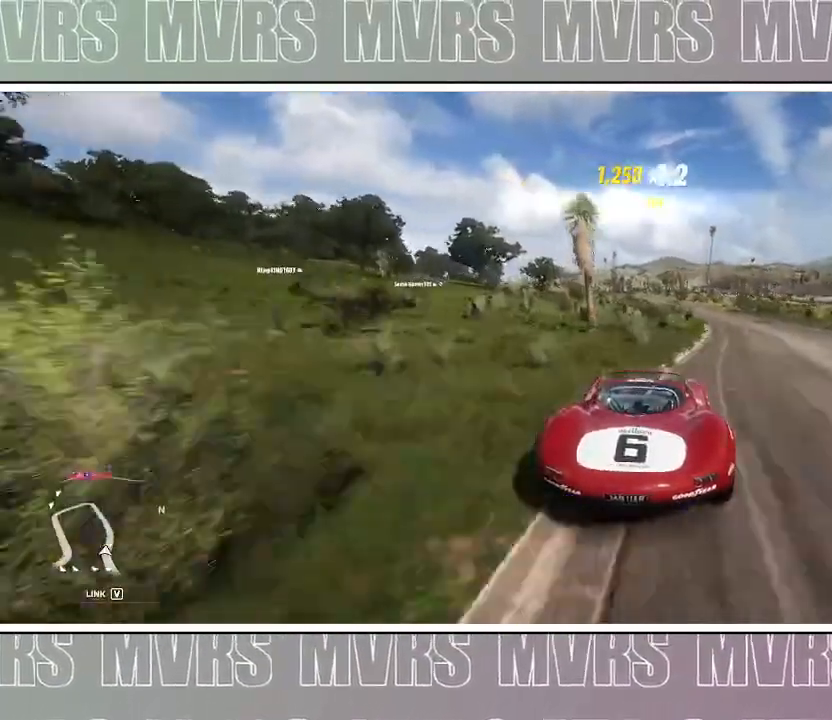
{"dt_ms": 500, "buttons": ["R2"], "left_stick": "center", "right_stick": "center", "events": [[83, "R2", "down"], [183, "R2", "up"], [317, "R2", "down"], [433, "left_stick", "center"]]}
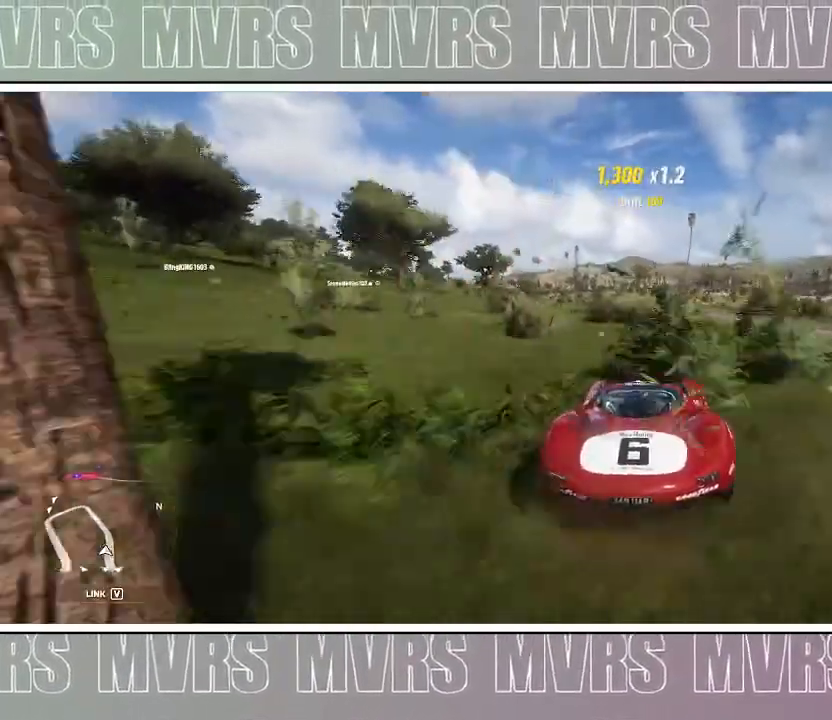
{"dt_ms": 500, "buttons": ["R2"], "left_stick": "center", "right_stick": "center", "events": [[150, "left_stick", "right"], [400, "left_stick", "center"]]}
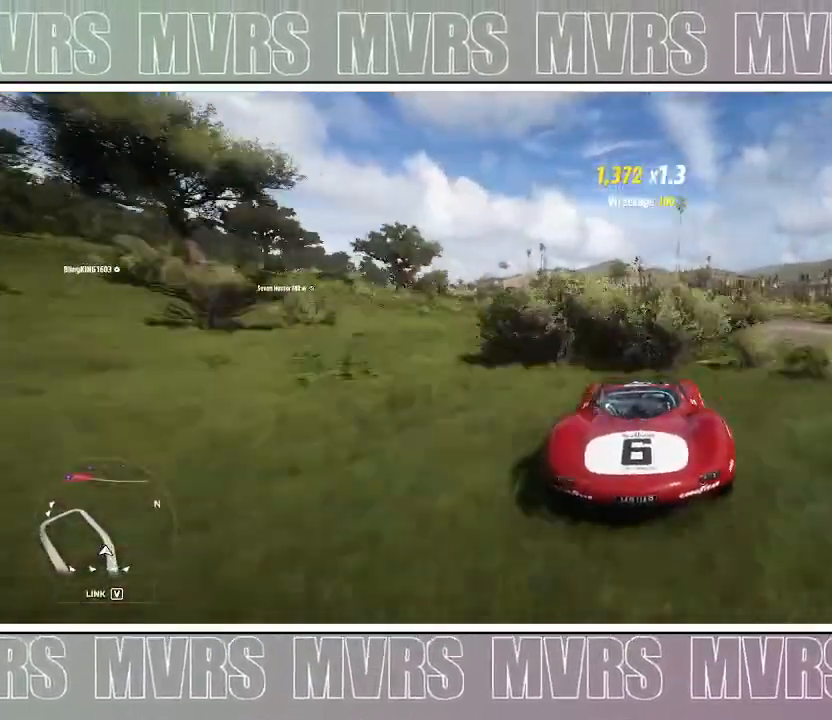
{"dt_ms": 1000, "buttons": [], "left_stick": "left", "right_stick": "center", "events": [[150, "left_stick", "left"], [217, "R2", "up"], [217, "left_stick", "center"], [383, "left_stick", "left"], [667, "left_stick", "center"], [850, "left_stick", "left"]]}
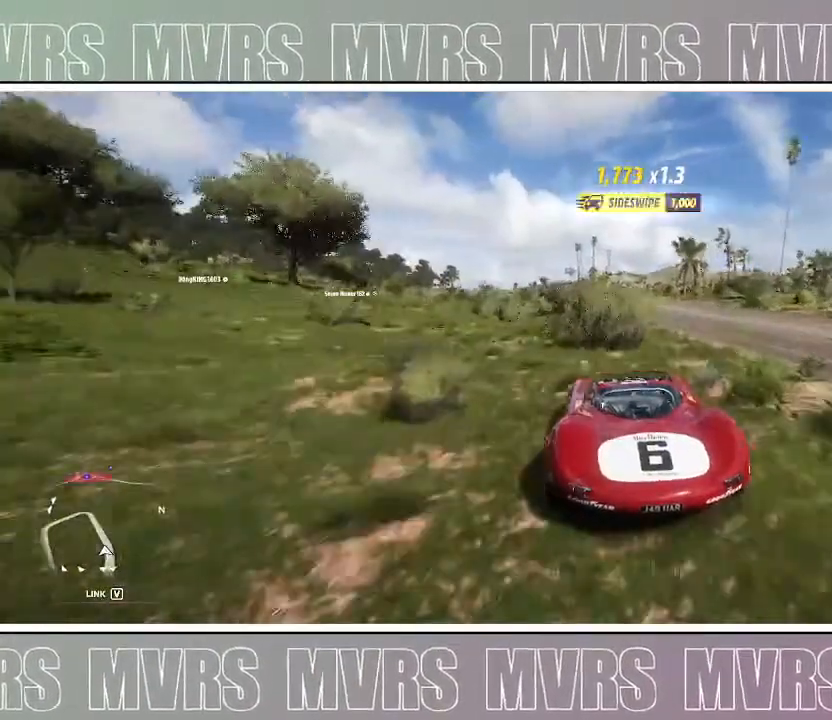
{"dt_ms": 500, "buttons": ["R2"], "left_stick": "left", "right_stick": "center", "events": [[67, "R2", "down"], [67, "left_stick", "center"], [283, "left_stick", "right"], [433, "left_stick", "left"]]}
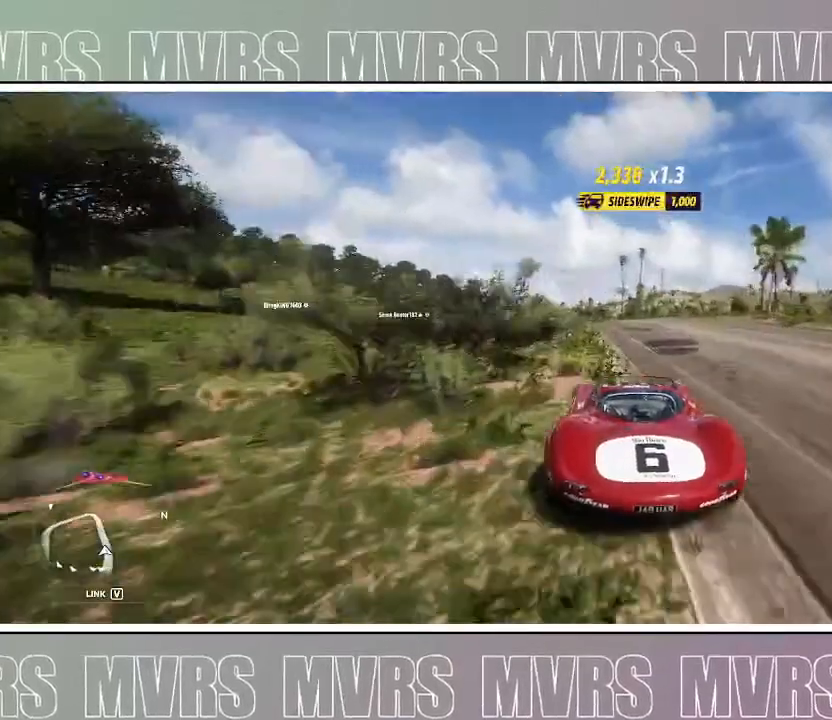
{"dt_ms": 500, "buttons": ["R2"], "left_stick": "left", "right_stick": "center", "events": [[250, "R2", "up"], [500, "R2", "down"]]}
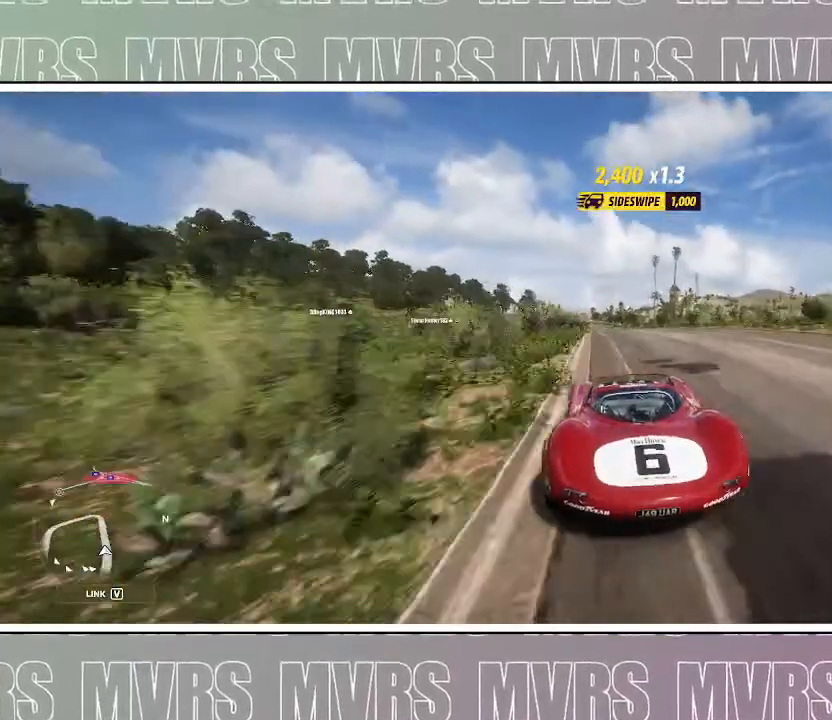
{"dt_ms": 1000, "buttons": ["R2"], "left_stick": "down-right", "right_stick": "center", "events": [[333, "left_stick", "center"], [500, "left_stick", "right"], [967, "left_stick", "down-right"]]}
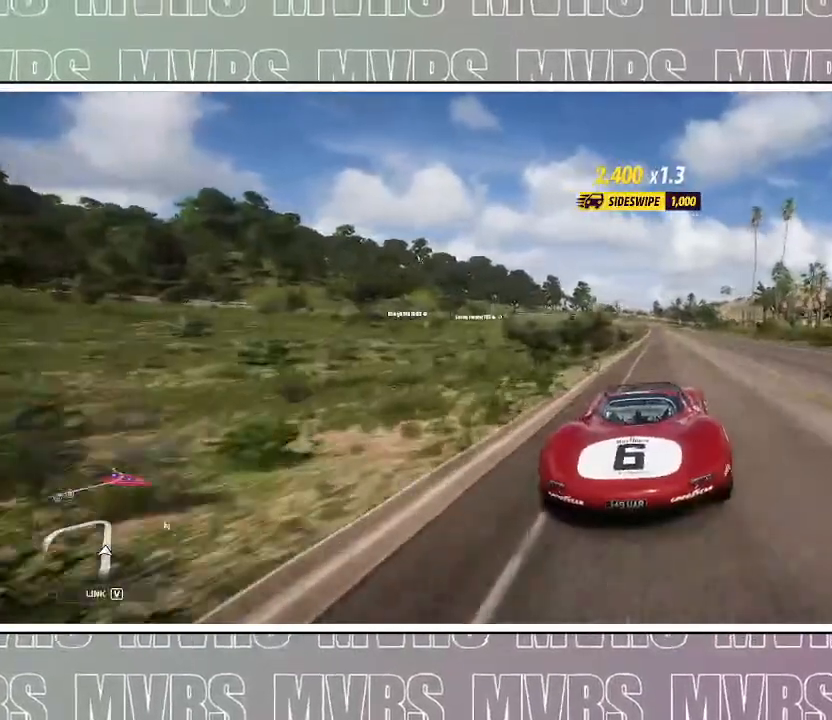
{"dt_ms": 500, "buttons": ["R2"], "left_stick": "center", "right_stick": "center", "events": [[17, "left_stick", "center"], [83, "left_stick", "left"], [267, "left_stick", "center"]]}
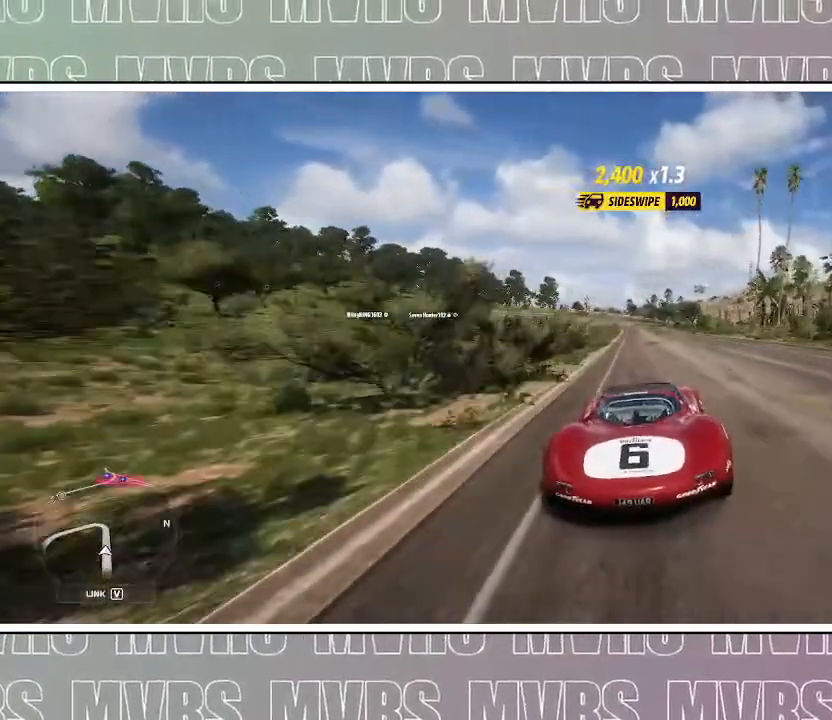
{"dt_ms": 500, "buttons": ["R2"], "left_stick": "center", "right_stick": "center", "events": []}
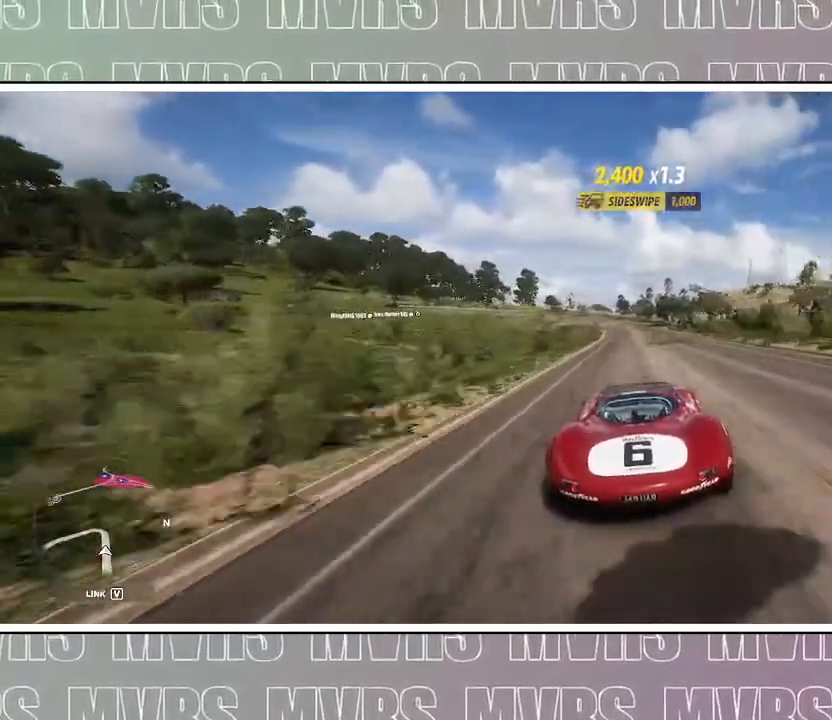
{"dt_ms": 500, "buttons": [], "left_stick": "center", "right_stick": "center", "events": [[200, "DPAD_LEFT", "down"], [233, "R2", "up"], [300, "SQUARE", "down"], [400, "DPAD_LEFT", "up"], [400, "SQUARE", "up"]]}
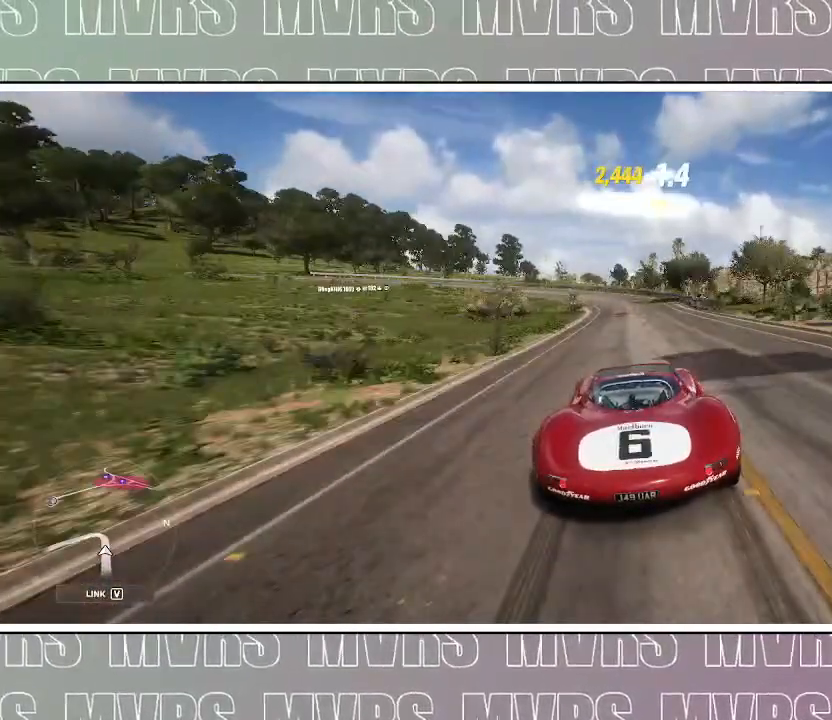
{"dt_ms": 500, "buttons": [], "left_stick": "center", "right_stick": "center", "events": []}
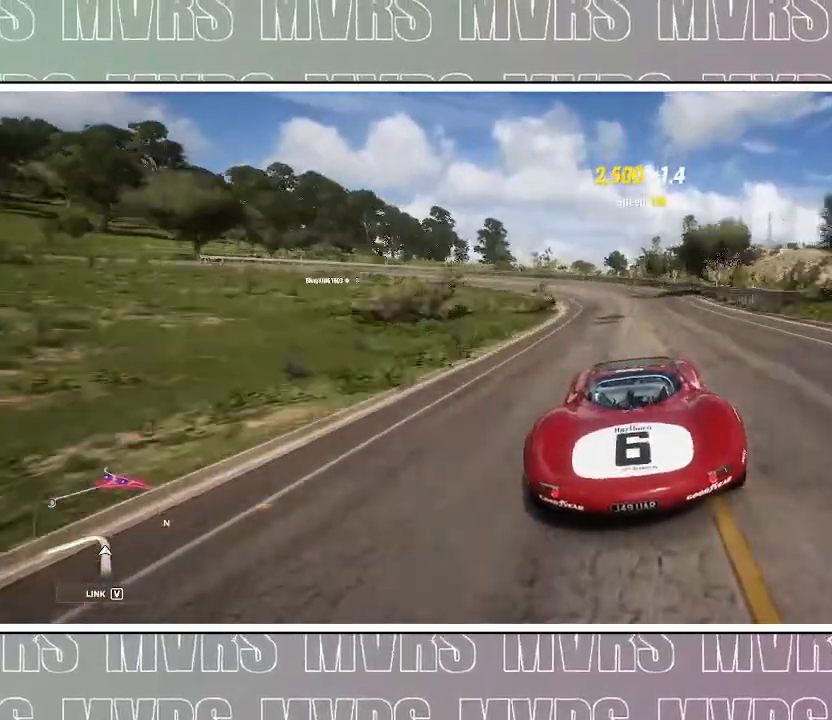
{"dt_ms": 500, "buttons": [], "left_stick": "center", "right_stick": "center", "events": []}
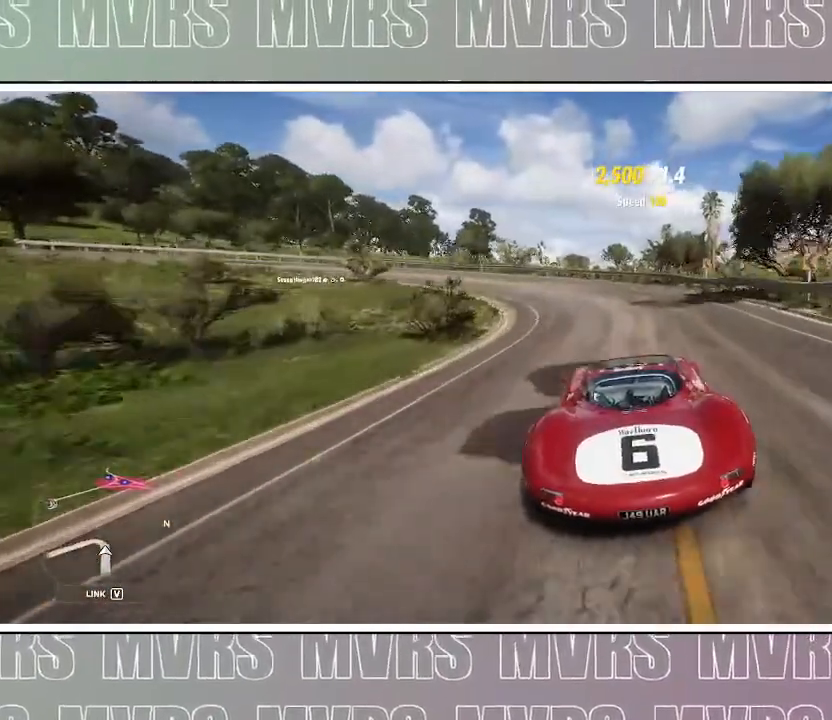
{"dt_ms": 500, "buttons": [], "left_stick": "left", "right_stick": "center", "events": [[100, "left_stick", "left"]]}
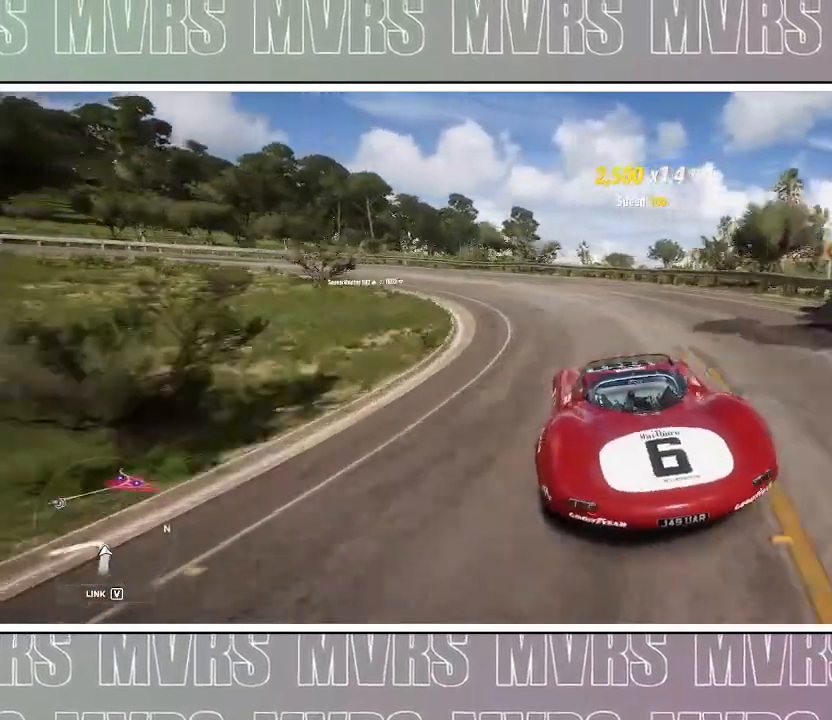
{"dt_ms": 500, "buttons": [], "left_stick": "left", "right_stick": "center", "events": [[200, "R2", "down"], [217, "left_stick", "center"], [317, "left_stick", "left"], [433, "R2", "up"]]}
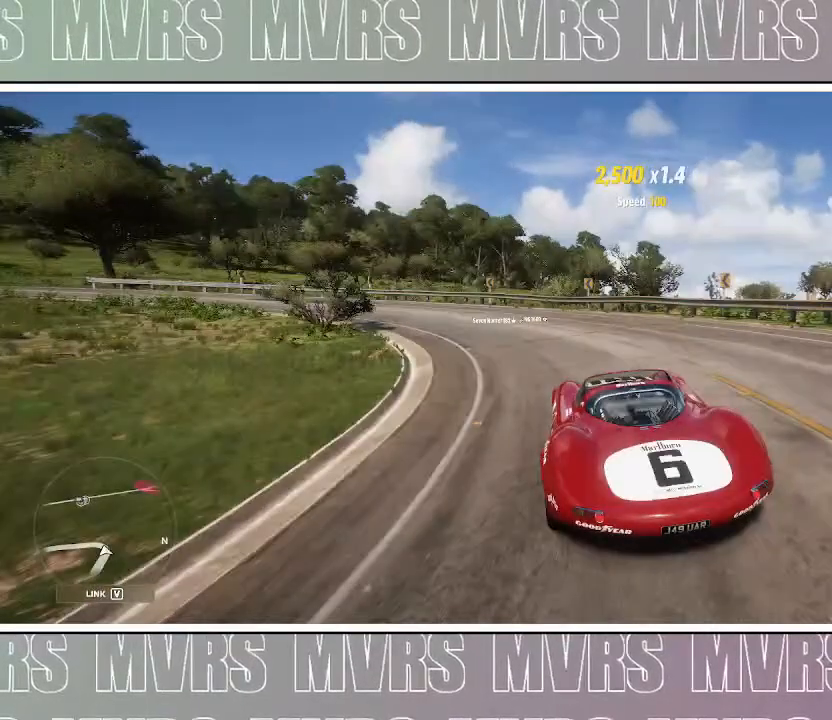
{"dt_ms": 500, "buttons": [], "left_stick": "left", "right_stick": "center", "events": []}
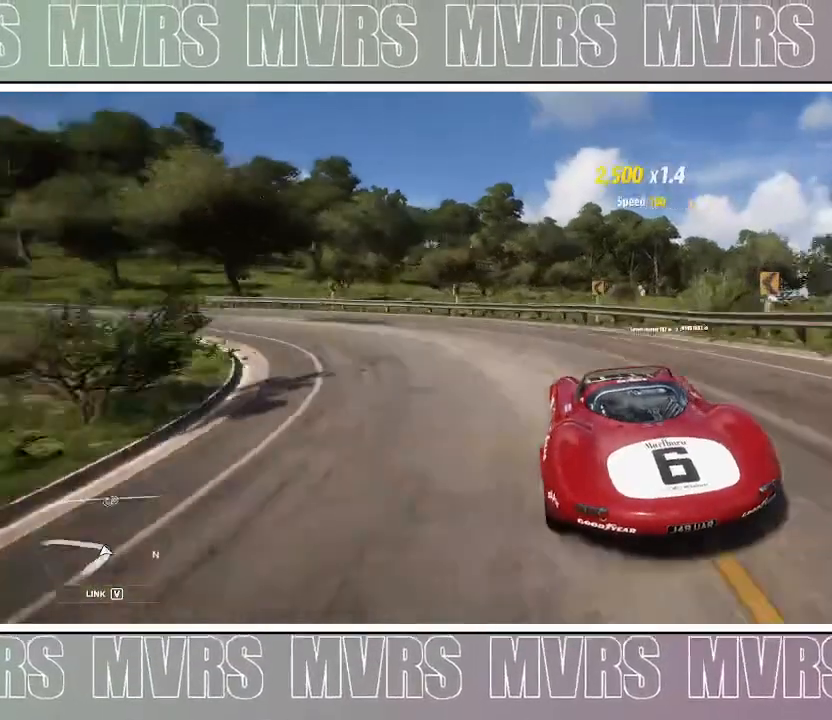
{"dt_ms": 1000, "buttons": [], "left_stick": "left", "right_stick": "center"}
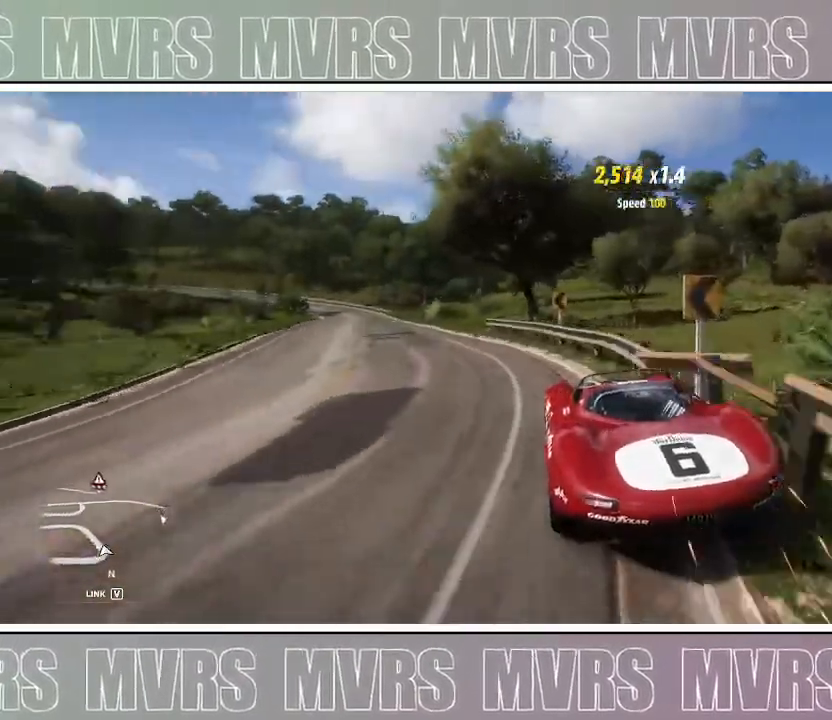
{"dt_ms": 500, "buttons": ["R2"], "left_stick": "left", "right_stick": "center", "events": [[217, "R2", "down"], [333, "R2", "up"], [467, "R2", "down"]]}